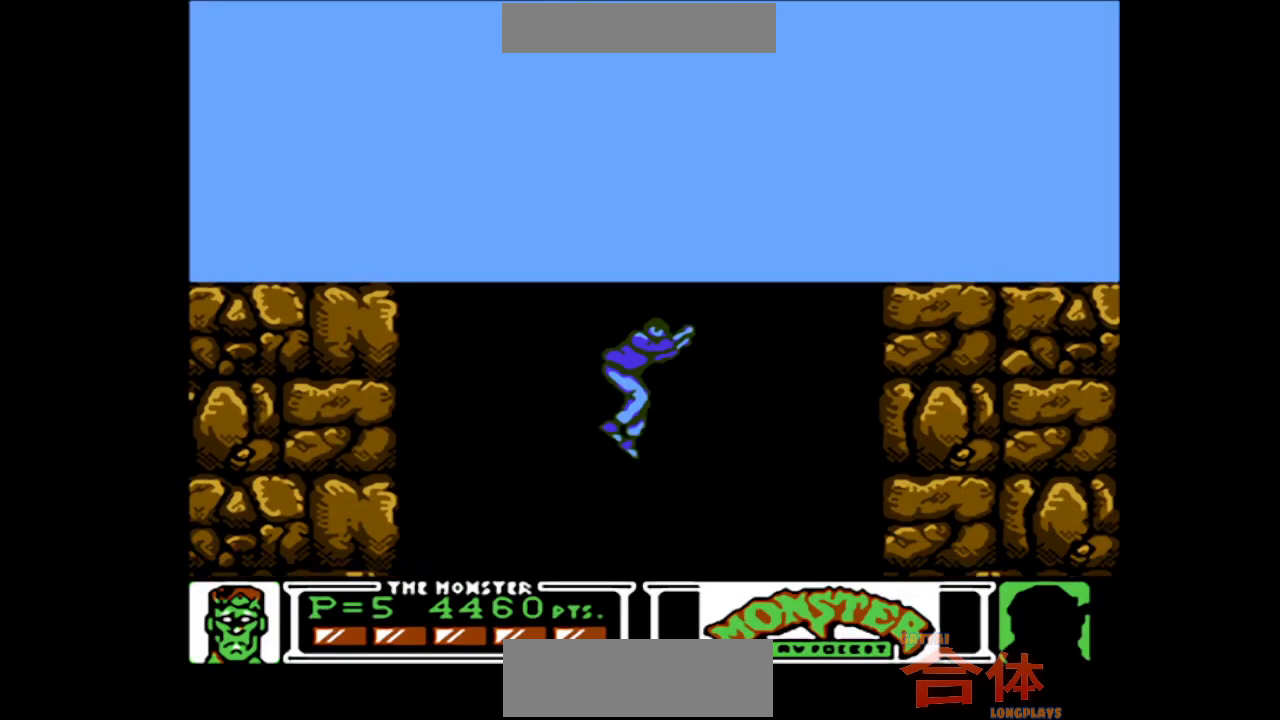
Gameplay with a controller (PlayStation layout); each line is a JSON object with the inputs held at the frame after it (dt_ms = milliseconds from this image to that frame). "events" lists button and stick changes between this image and that frame as [ms after this image, input, new state], when the widget could be followed in between. Not read: L1 L2 L3 R1 R2 R3.
{"dt_ms": 500, "buttons": [], "events": [[117, "DPAD_RIGHT", "down"], [483, "DPAD_RIGHT", "up"]]}
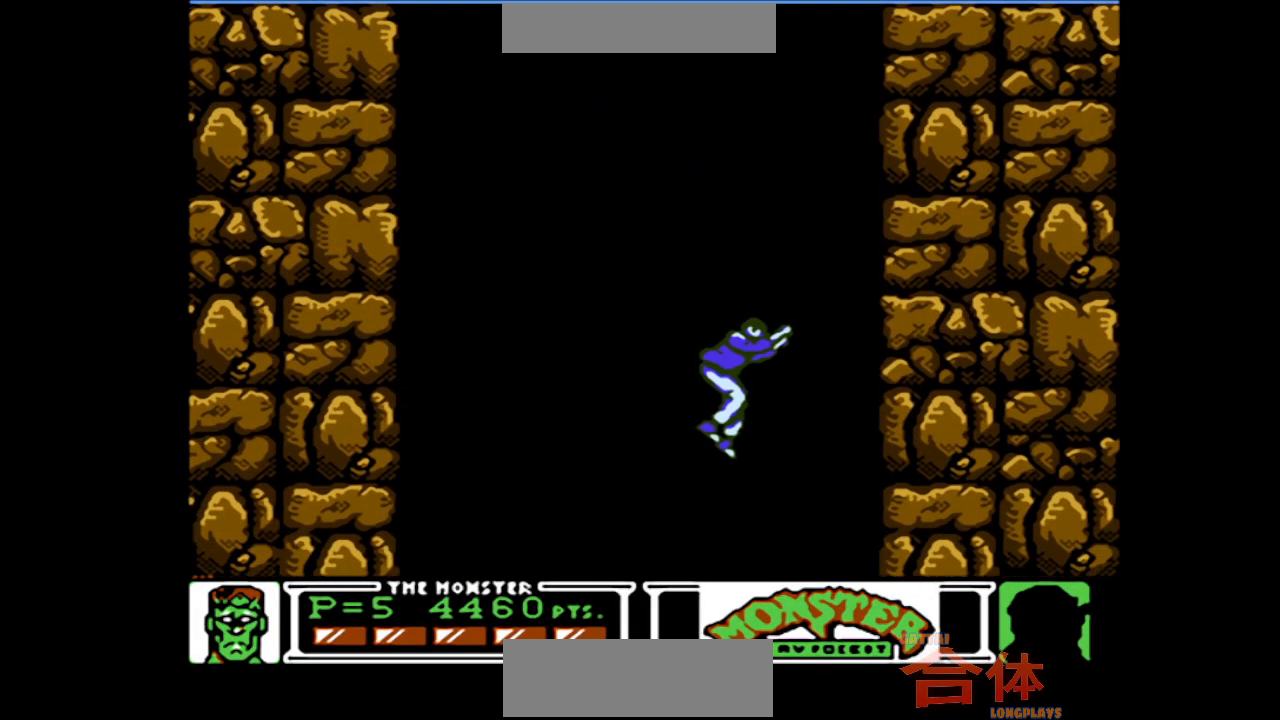
{"dt_ms": 500, "buttons": ["DPAD_LEFT"], "events": [[33, "DPAD_LEFT", "down"]]}
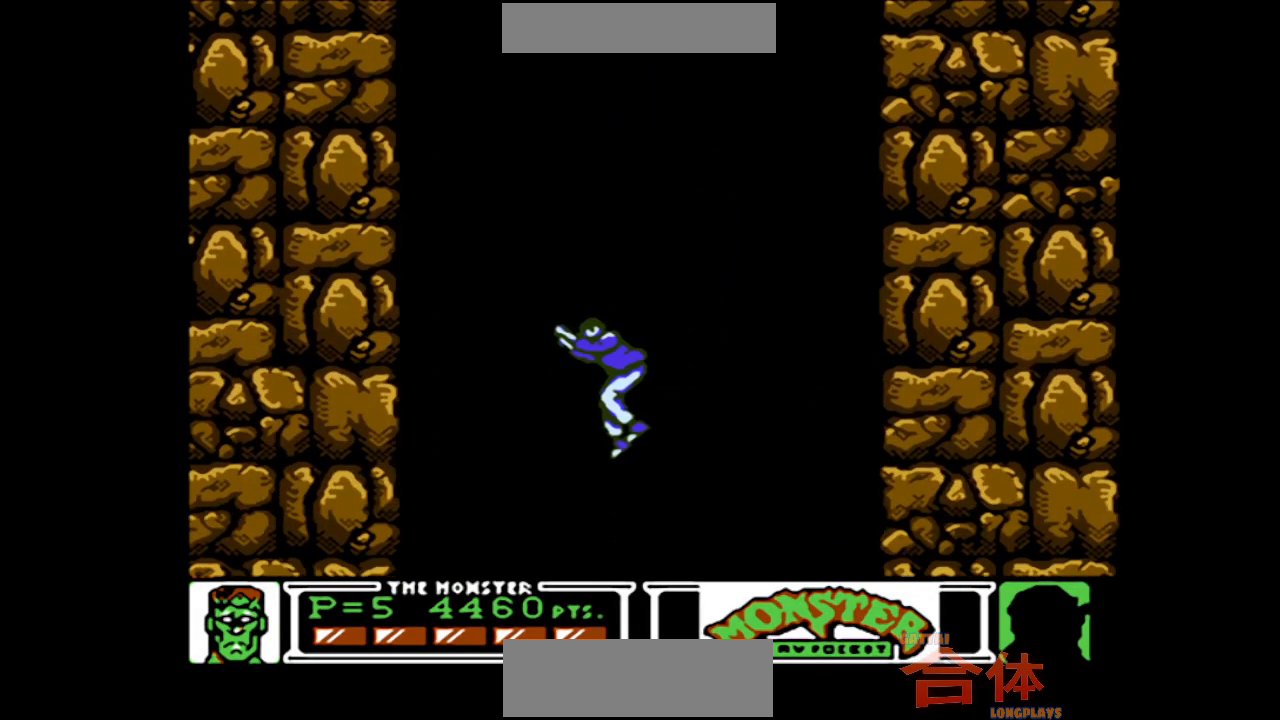
{"dt_ms": 500, "buttons": [], "events": [[83, "DPAD_LEFT", "up"]]}
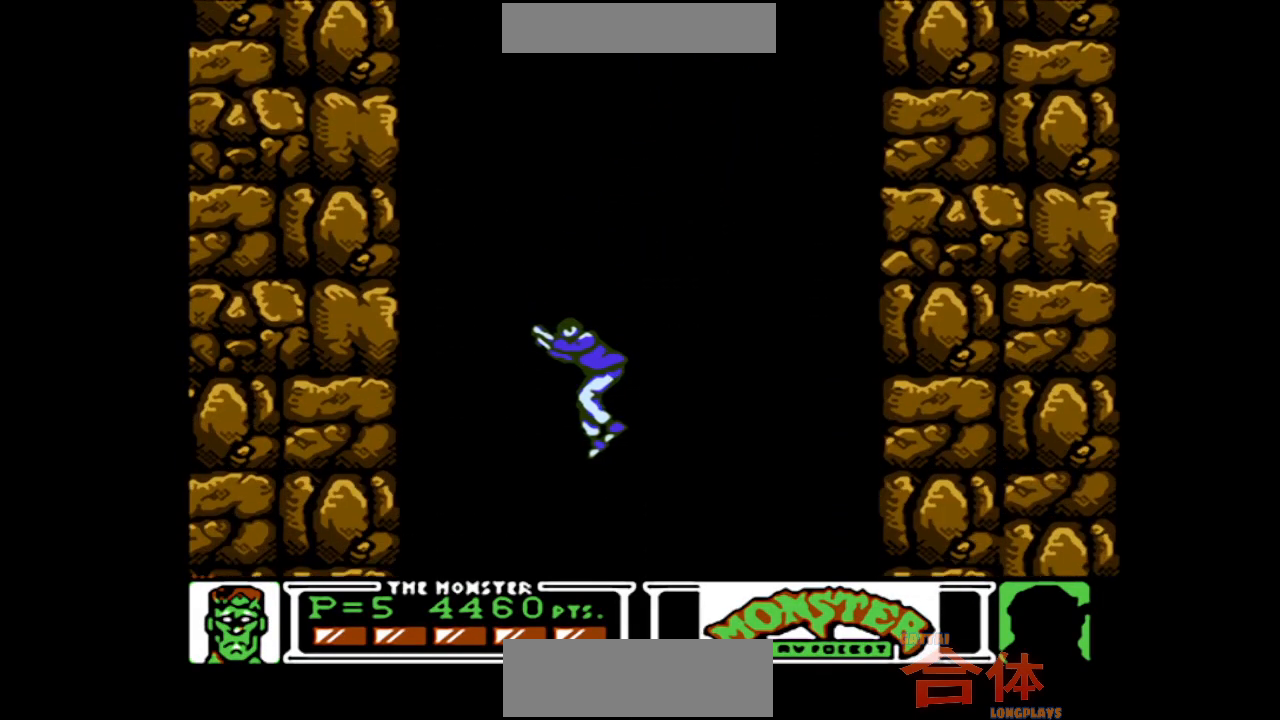
{"dt_ms": 500, "buttons": ["DPAD_RIGHT"], "events": [[433, "DPAD_LEFT", "down"], [483, "DPAD_LEFT", "up"], [483, "DPAD_RIGHT", "down"]]}
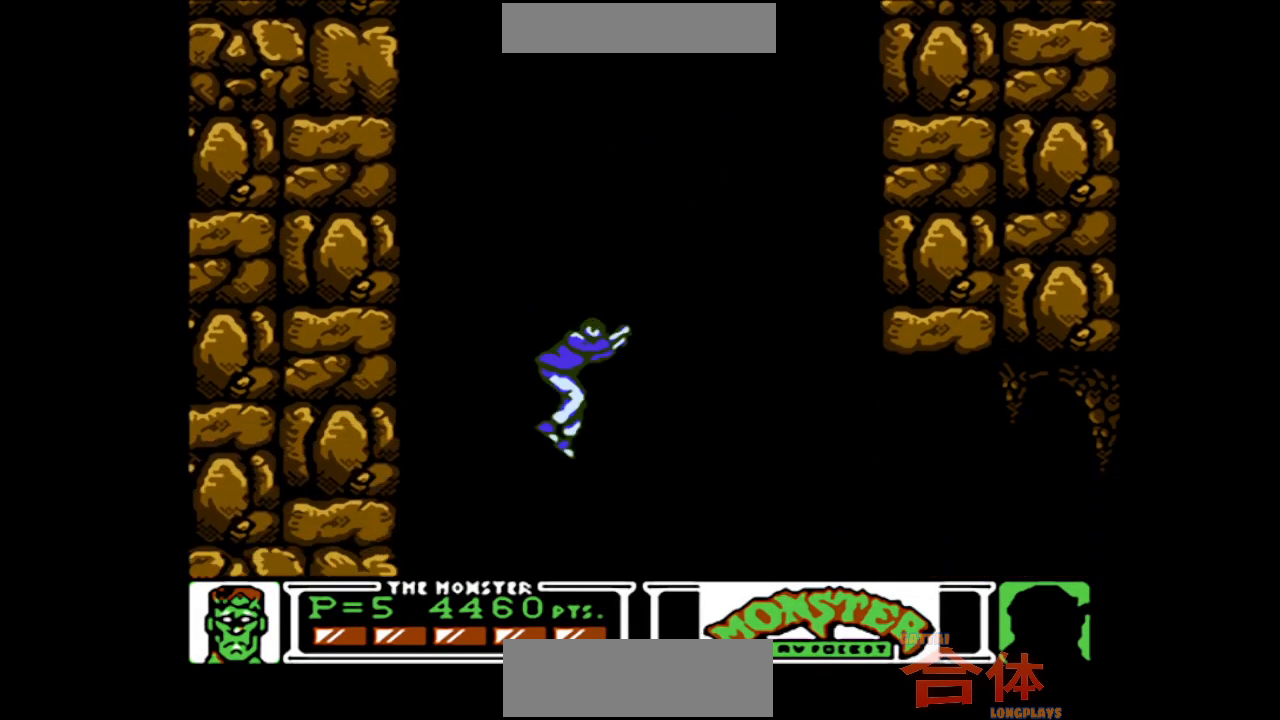
{"dt_ms": 500, "buttons": ["DPAD_RIGHT"], "events": [[100, "DPAD_RIGHT", "up"], [117, "DPAD_LEFT", "down"], [217, "DPAD_LEFT", "up"], [233, "DPAD_RIGHT", "down"], [333, "DPAD_RIGHT", "up"], [433, "DPAD_RIGHT", "down"]]}
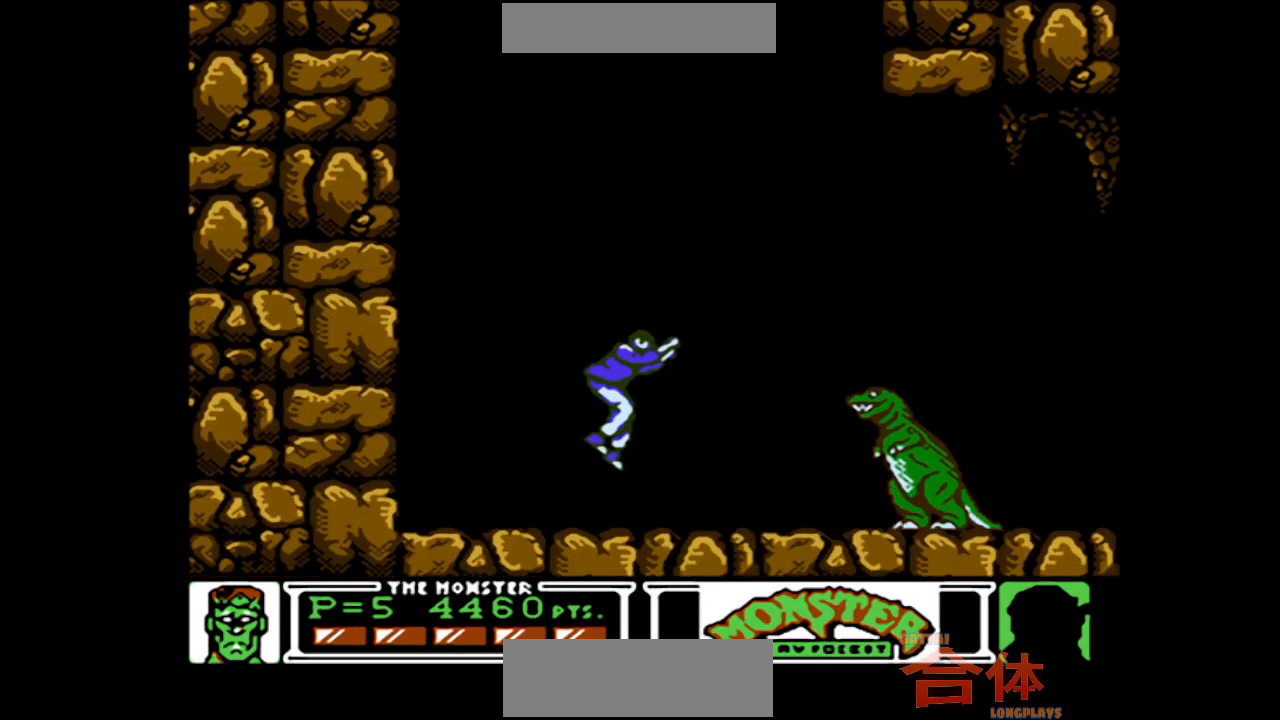
{"dt_ms": 500, "buttons": [], "events": [[133, "DPAD_DOWN", "down"], [167, "DPAD_RIGHT", "up"], [433, "DPAD_DOWN", "up"]]}
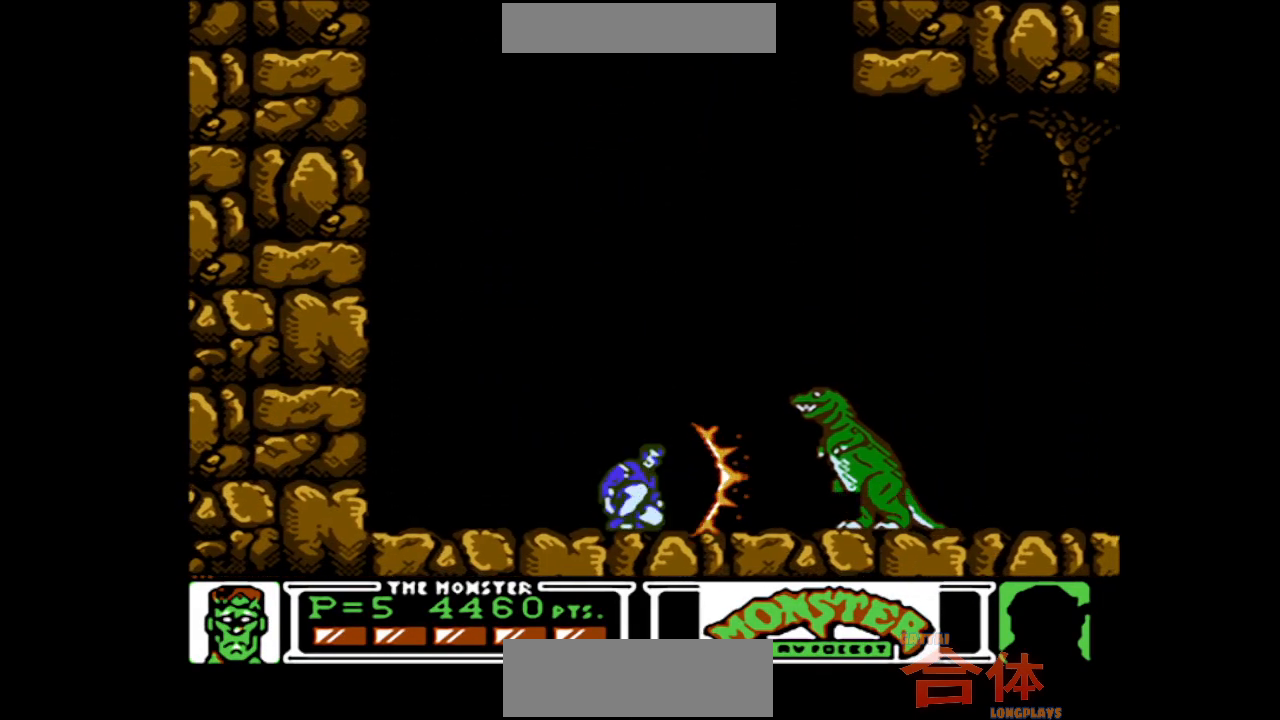
{"dt_ms": 500, "buttons": [], "events": [[17, "DPAD_LEFT", "down"], [400, "DPAD_LEFT", "up"]]}
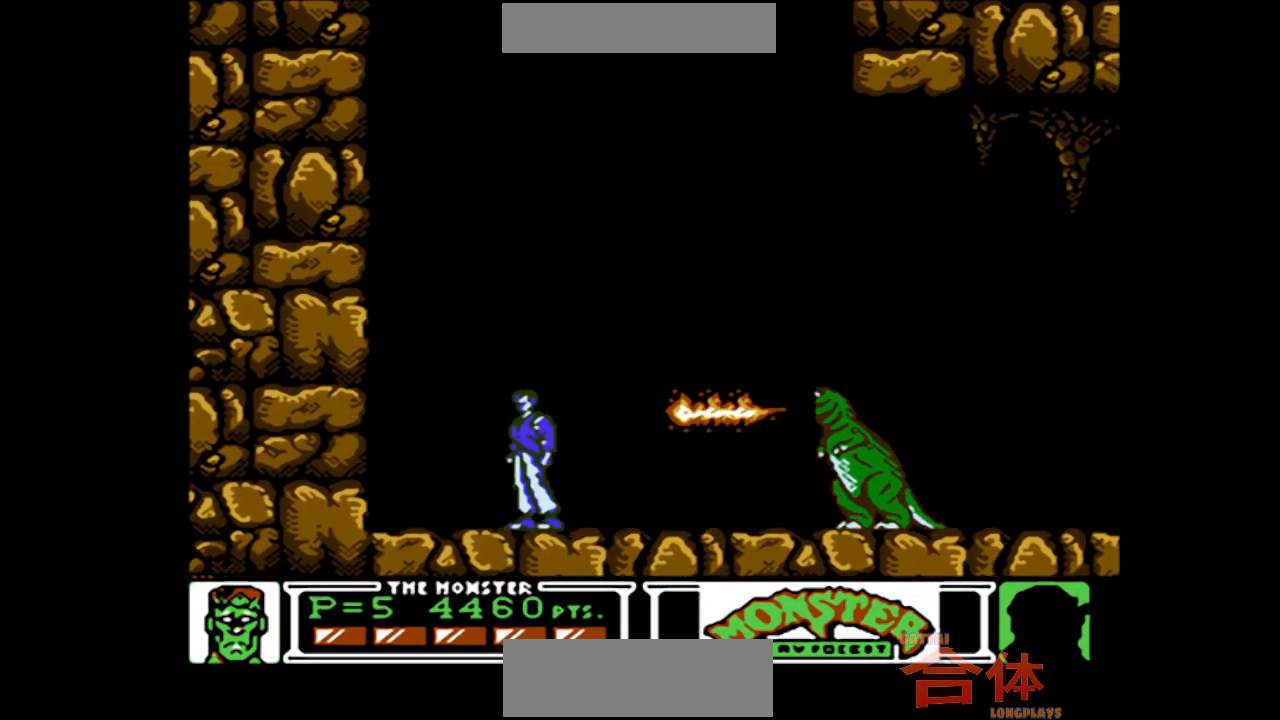
{"dt_ms": 500, "buttons": ["DPAD_RIGHT"], "events": [[283, "DPAD_RIGHT", "down"], [400, "DPAD_RIGHT", "up"], [467, "DPAD_RIGHT", "down"]]}
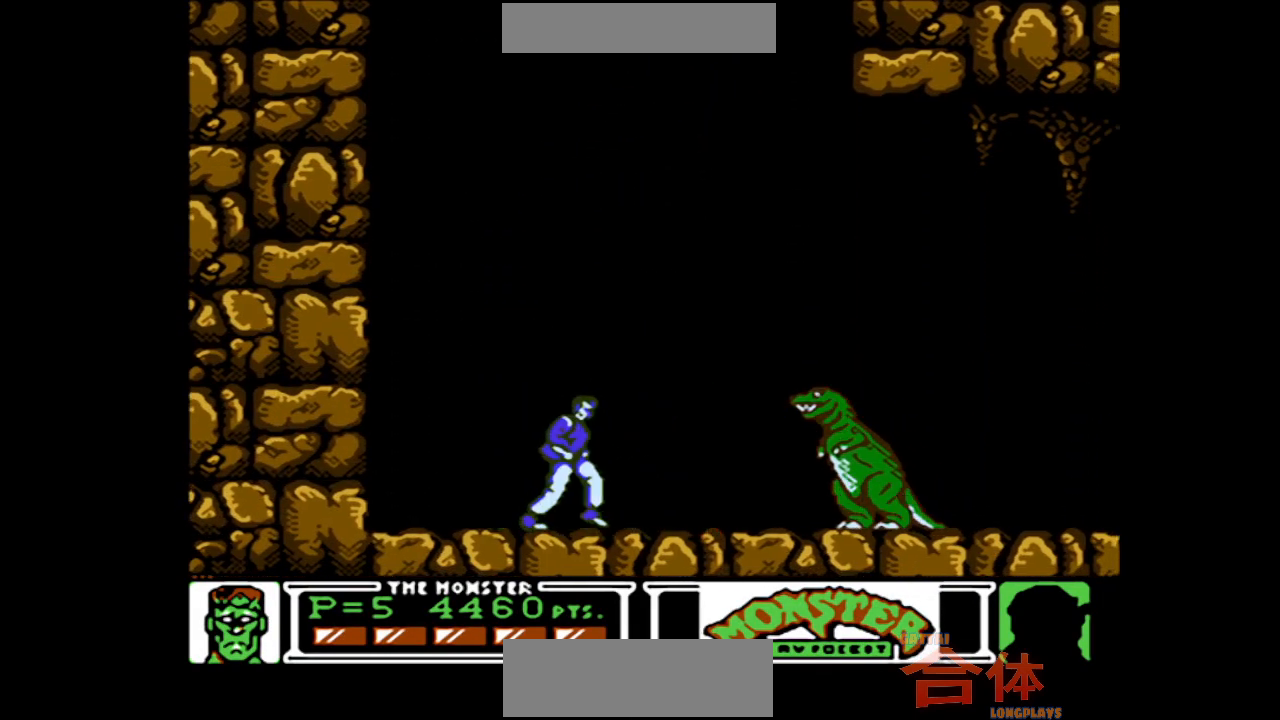
{"dt_ms": 500, "buttons": ["DPAD_DOWN"], "events": [[250, "DPAD_DOWN", "down"], [367, "DPAD_RIGHT", "up"]]}
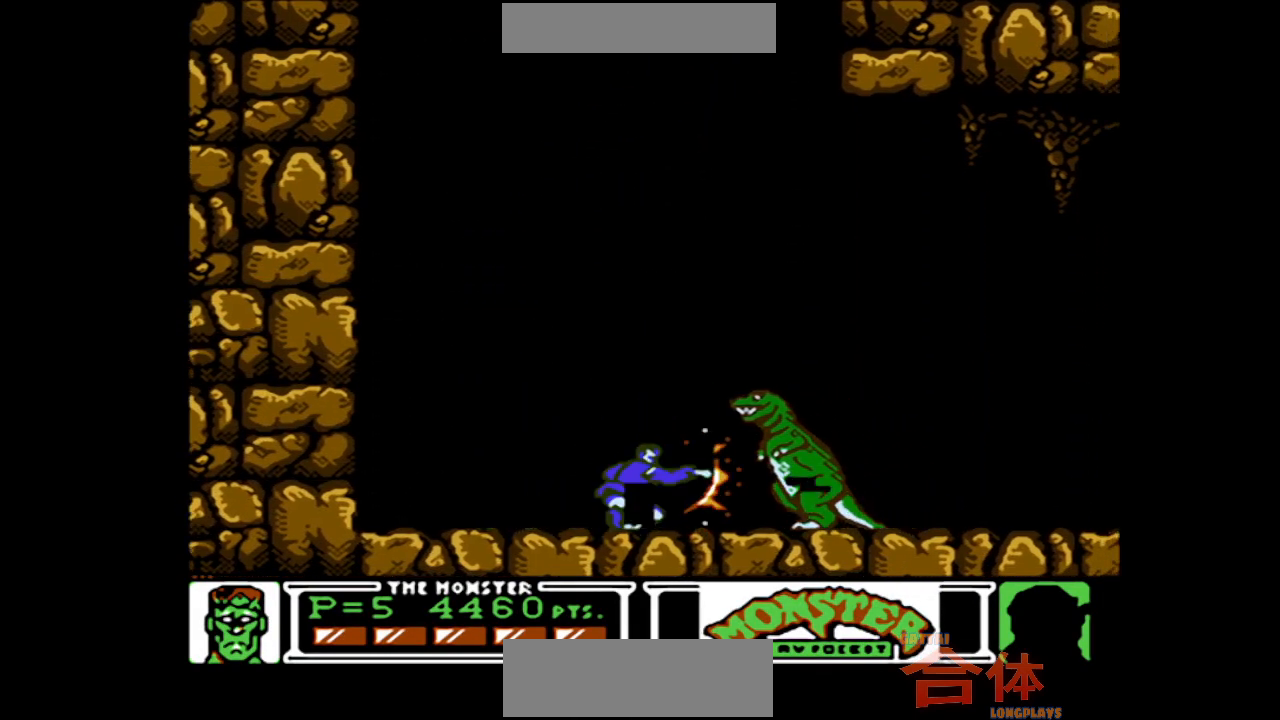
{"dt_ms": 500, "buttons": ["DPAD_DOWN"], "events": []}
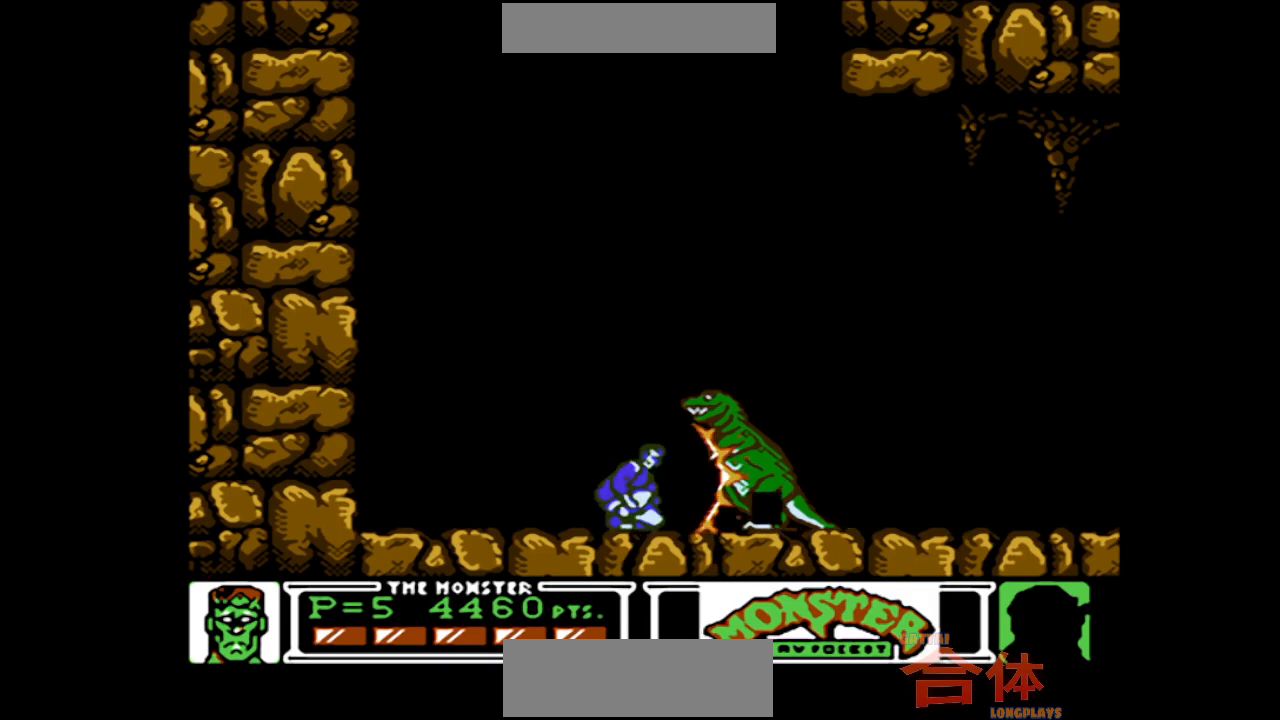
{"dt_ms": 500, "buttons": ["DPAD_DOWN"], "events": []}
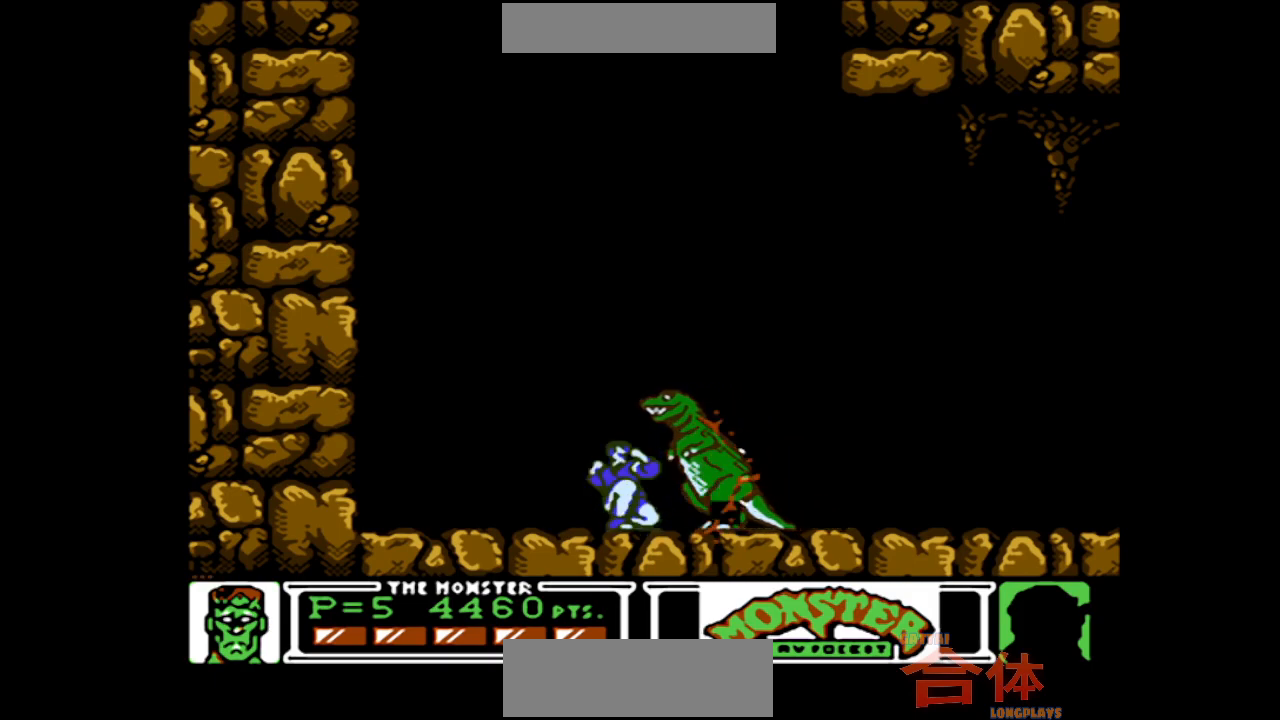
{"dt_ms": 1000, "buttons": ["DPAD_RIGHT"], "events": [[650, "DPAD_DOWN", "up"], [700, "DPAD_RIGHT", "down"]]}
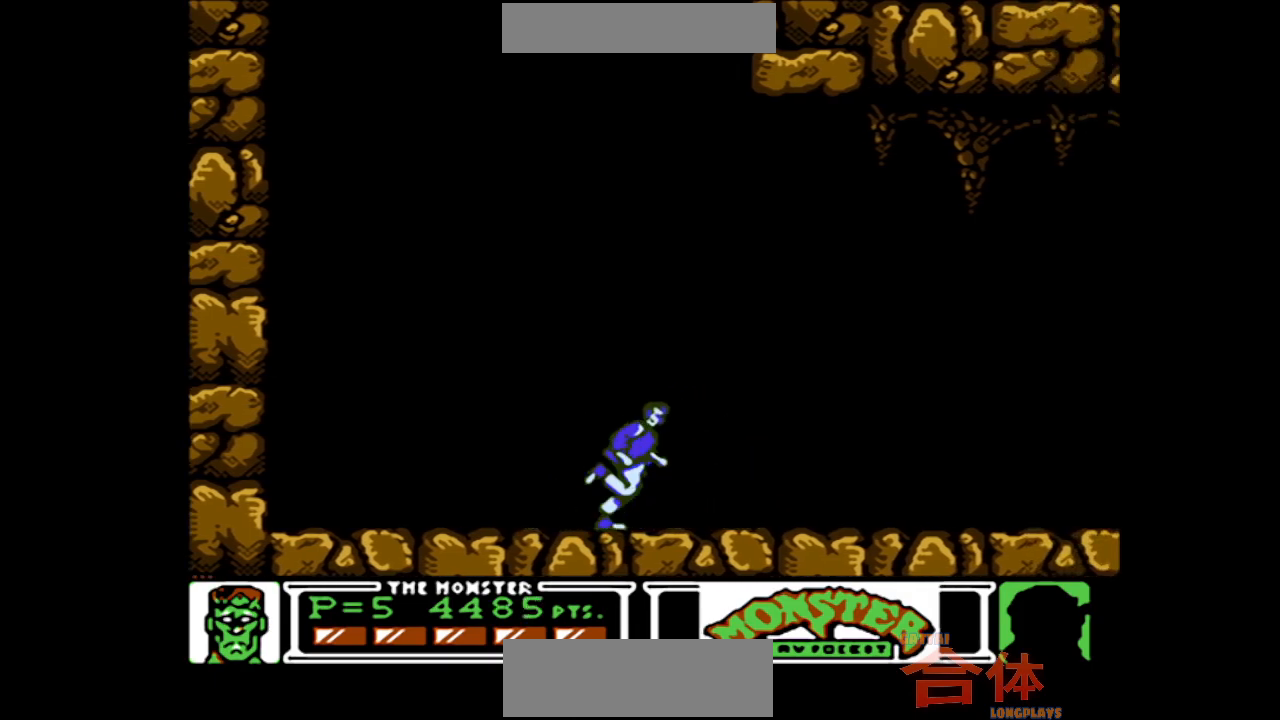
{"dt_ms": 500, "buttons": ["DPAD_RIGHT"], "events": []}
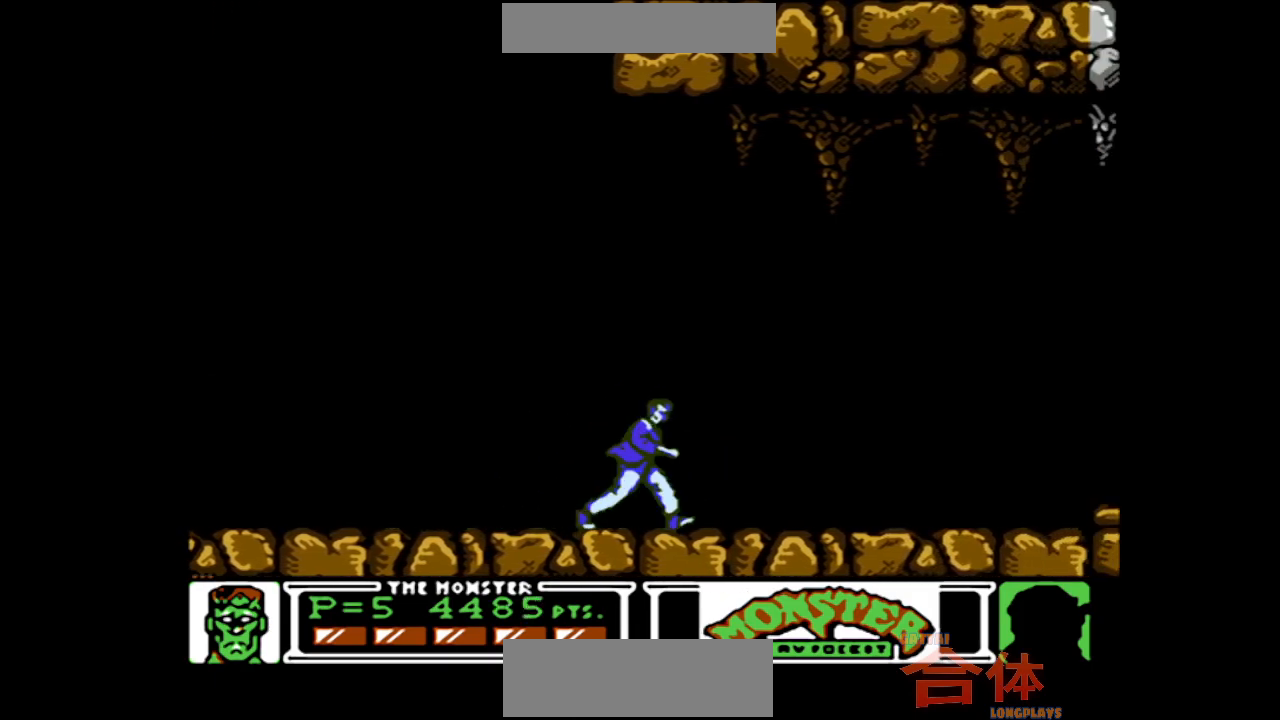
{"dt_ms": 500, "buttons": ["DPAD_RIGHT"], "events": []}
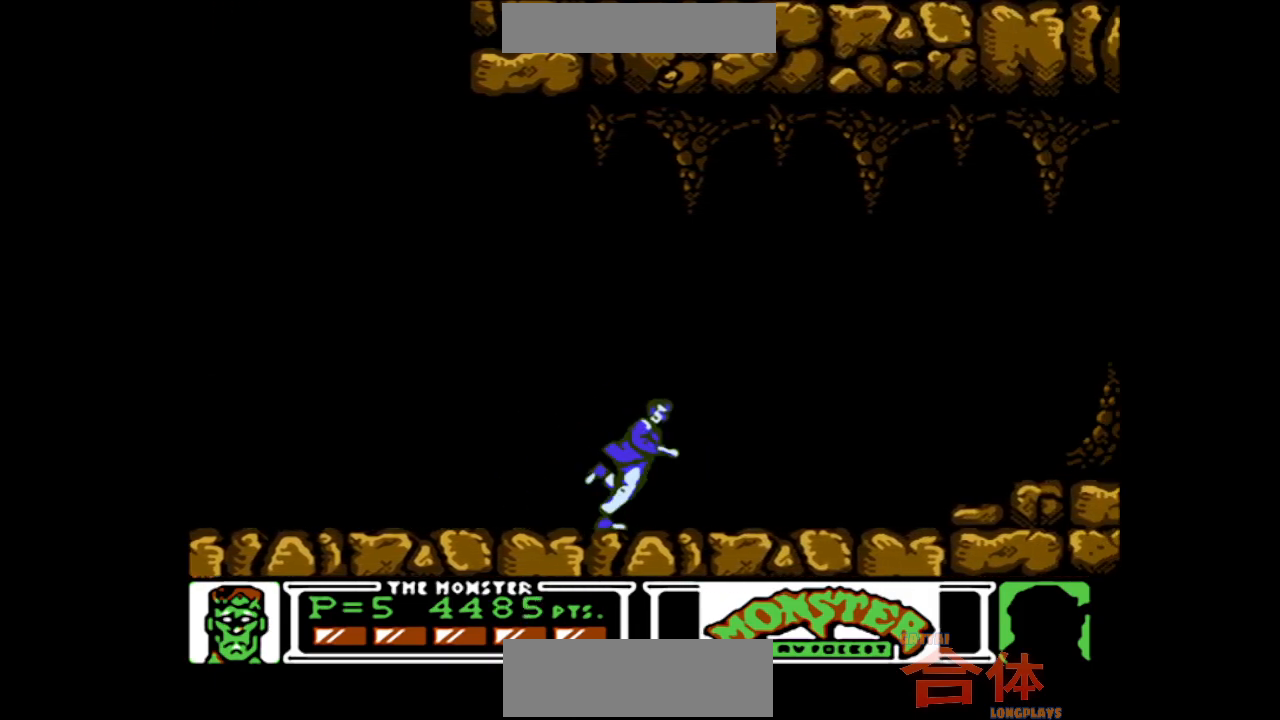
{"dt_ms": 500, "buttons": ["DPAD_RIGHT"], "events": []}
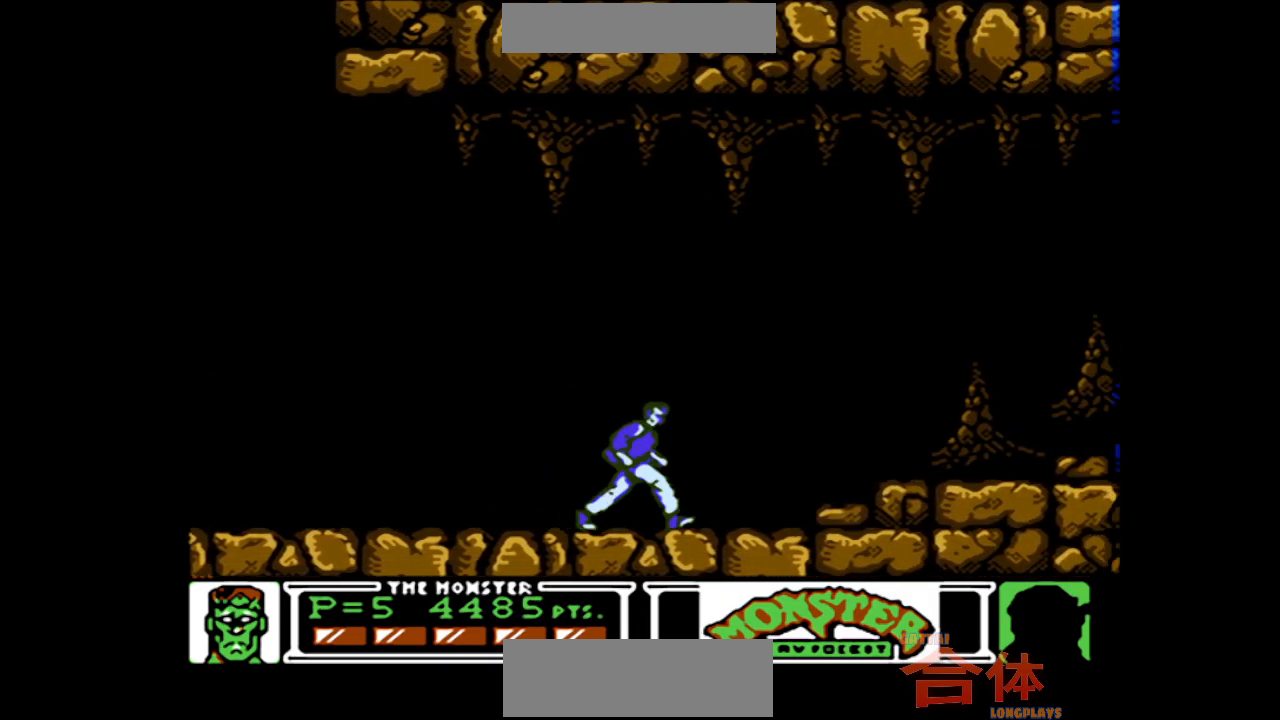
{"dt_ms": 500, "buttons": ["DPAD_RIGHT"], "events": []}
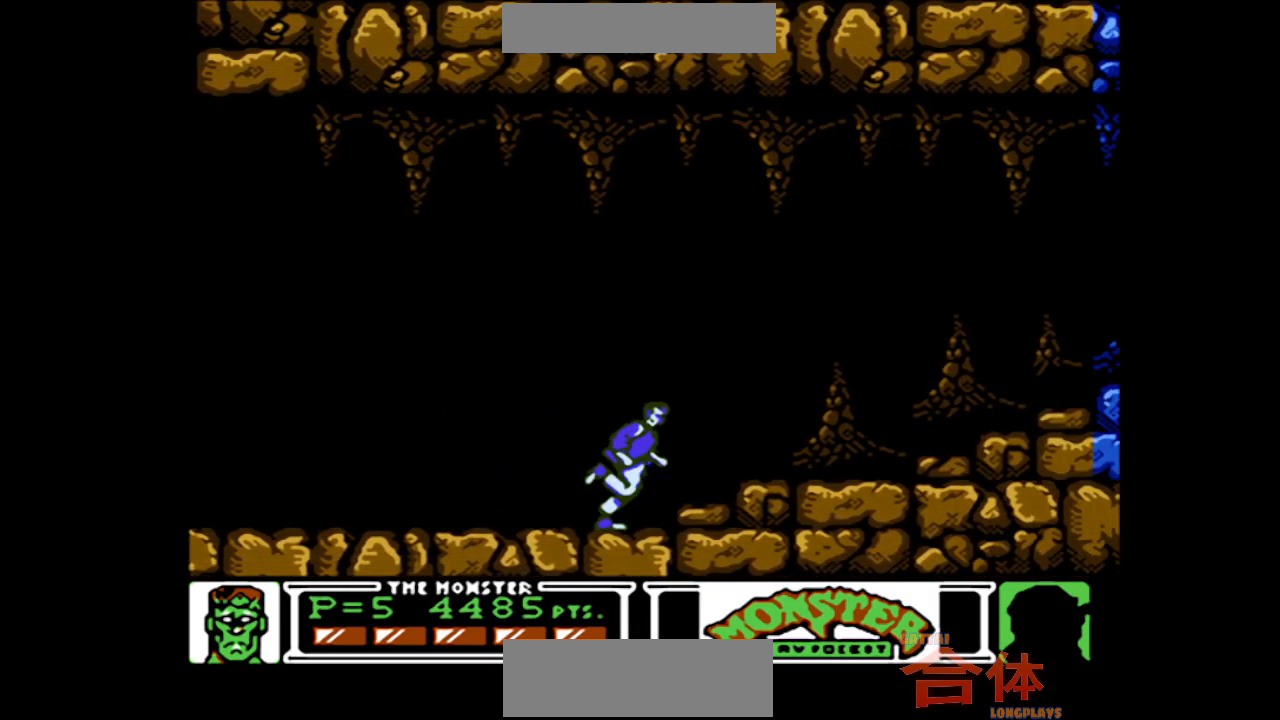
{"dt_ms": 500, "buttons": ["DPAD_RIGHT"], "events": []}
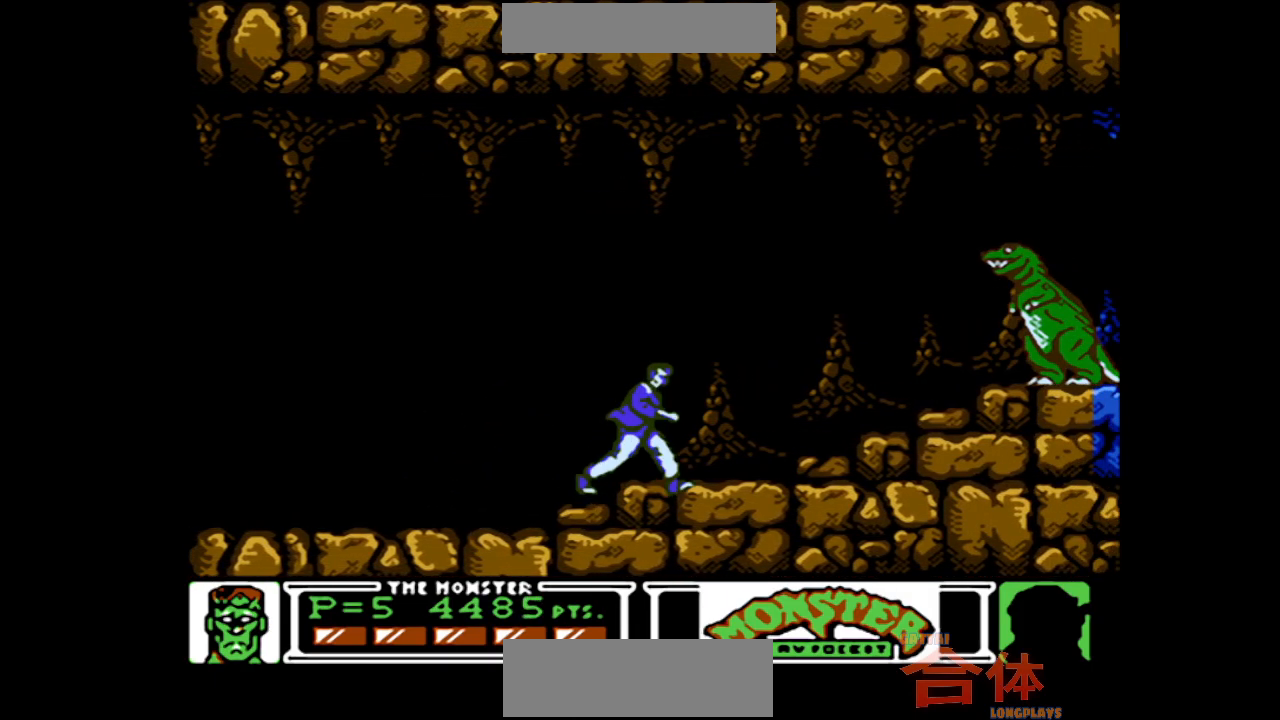
{"dt_ms": 500, "buttons": ["DPAD_RIGHT"], "events": []}
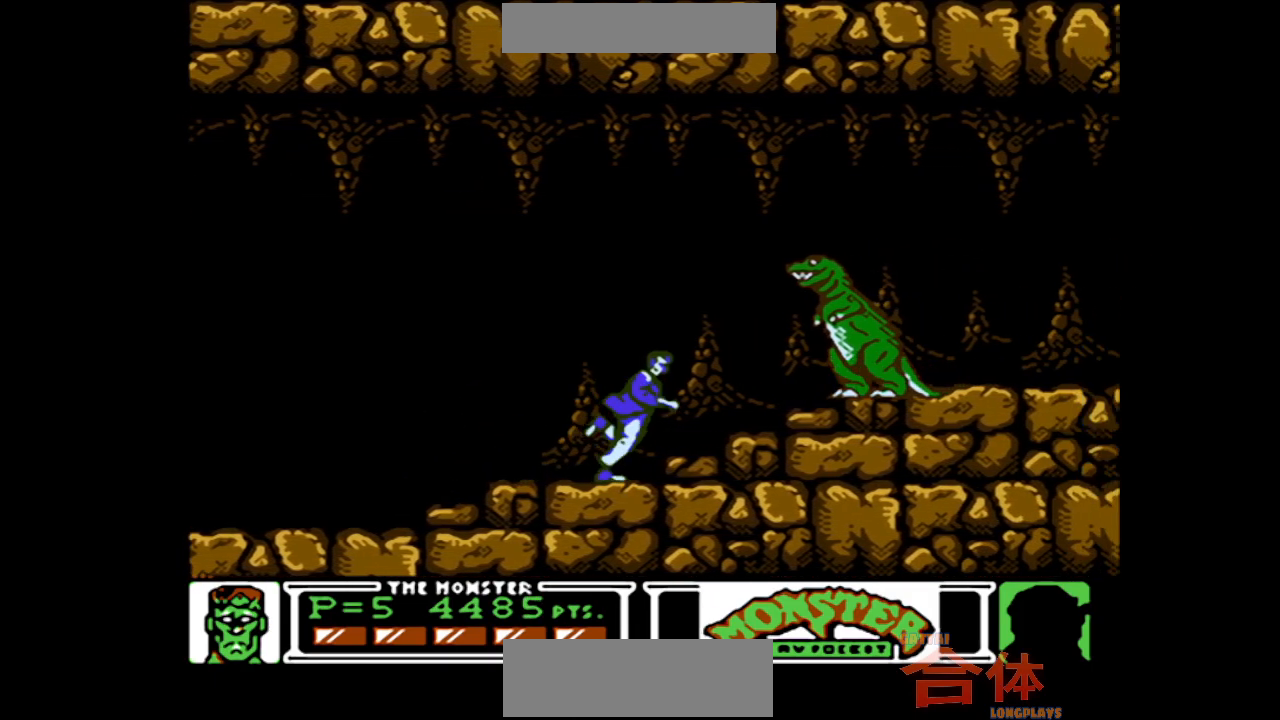
{"dt_ms": 500, "buttons": ["DPAD_DOWN"], "events": [[250, "DPAD_DOWN", "down"], [267, "DPAD_RIGHT", "up"]]}
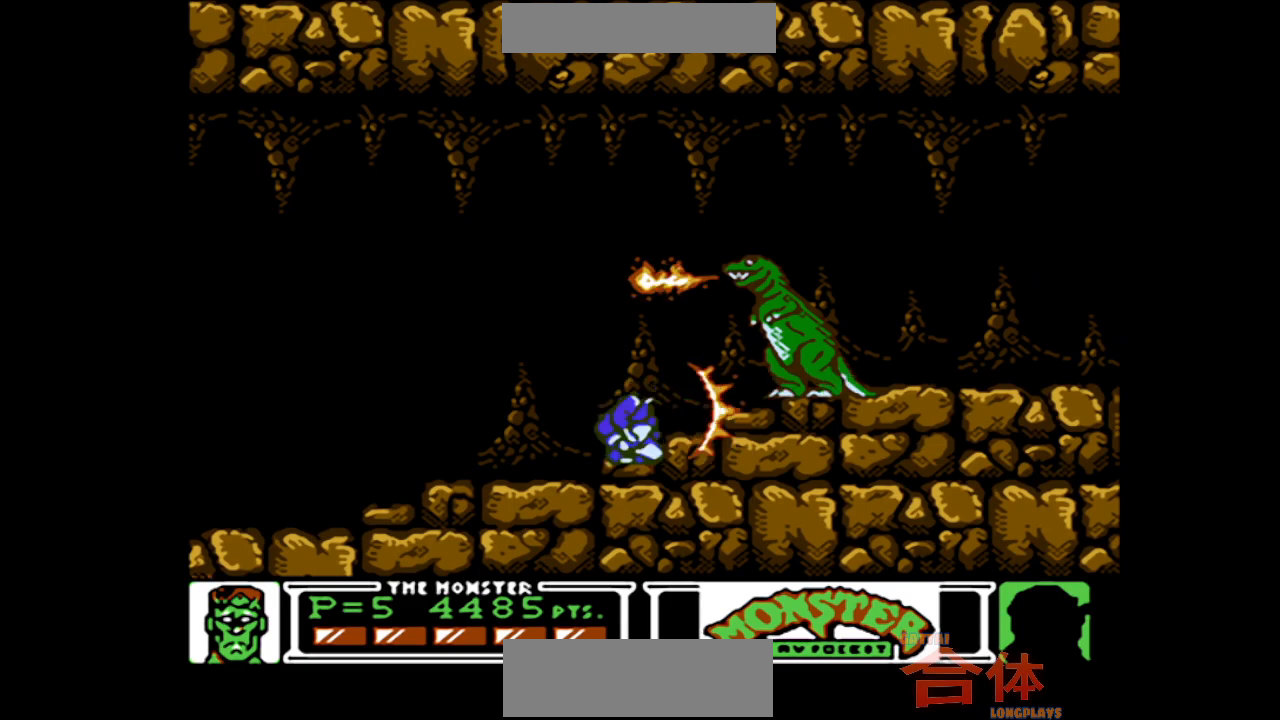
{"dt_ms": 500, "buttons": ["DPAD_RIGHT"], "events": [[400, "DPAD_DOWN", "up"], [400, "DPAD_RIGHT", "down"]]}
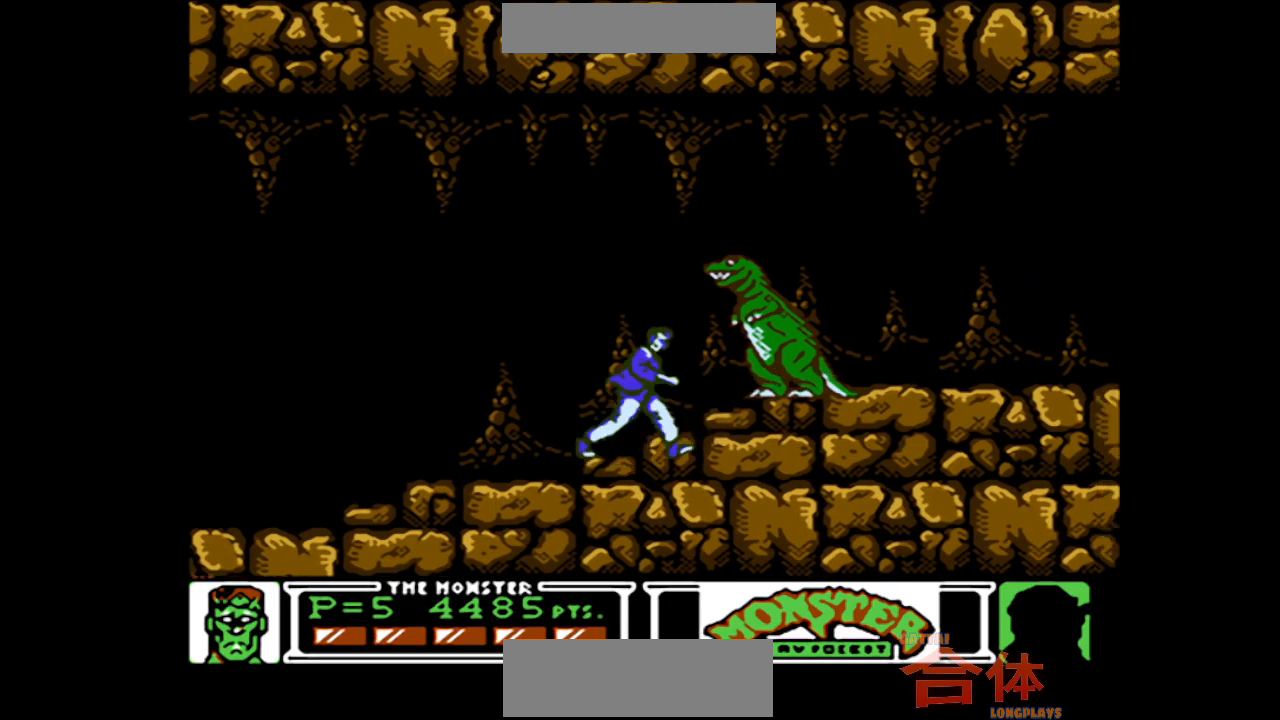
{"dt_ms": 500, "buttons": ["CROSS"]}
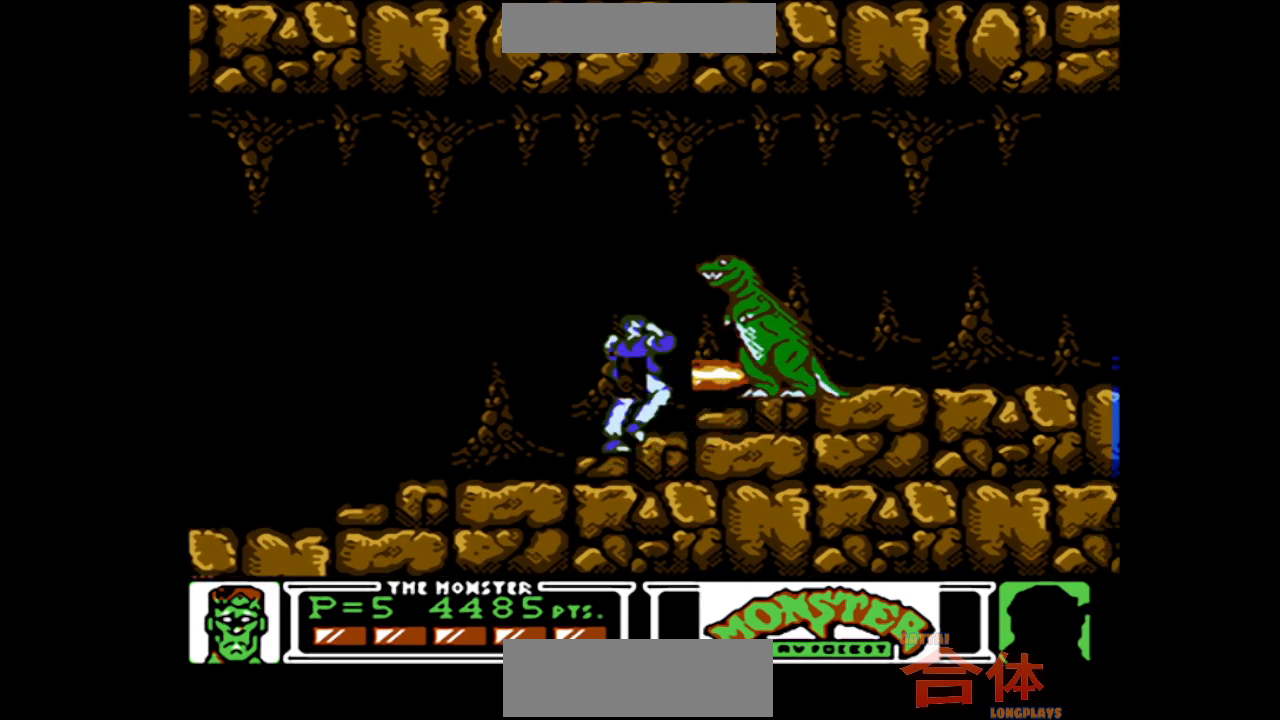
{"dt_ms": 1000, "buttons": ["DPAD_RIGHT"]}
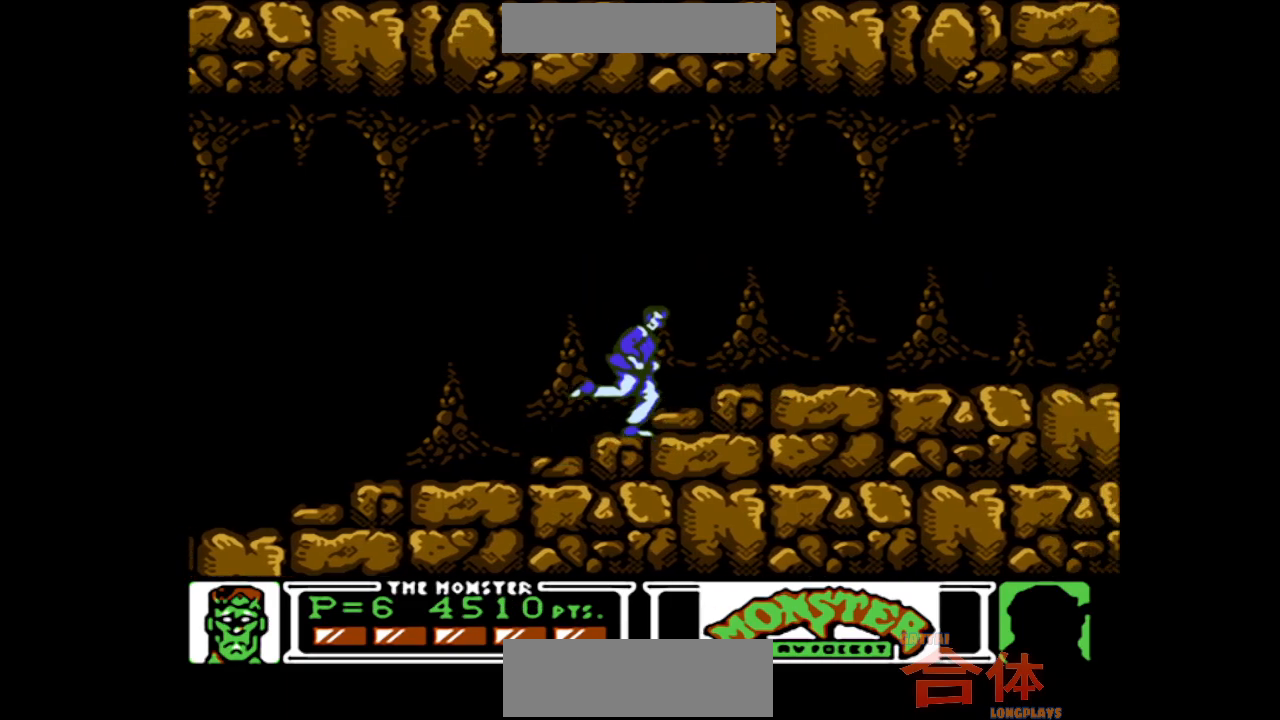
{"dt_ms": 500, "buttons": ["DPAD_RIGHT"], "events": []}
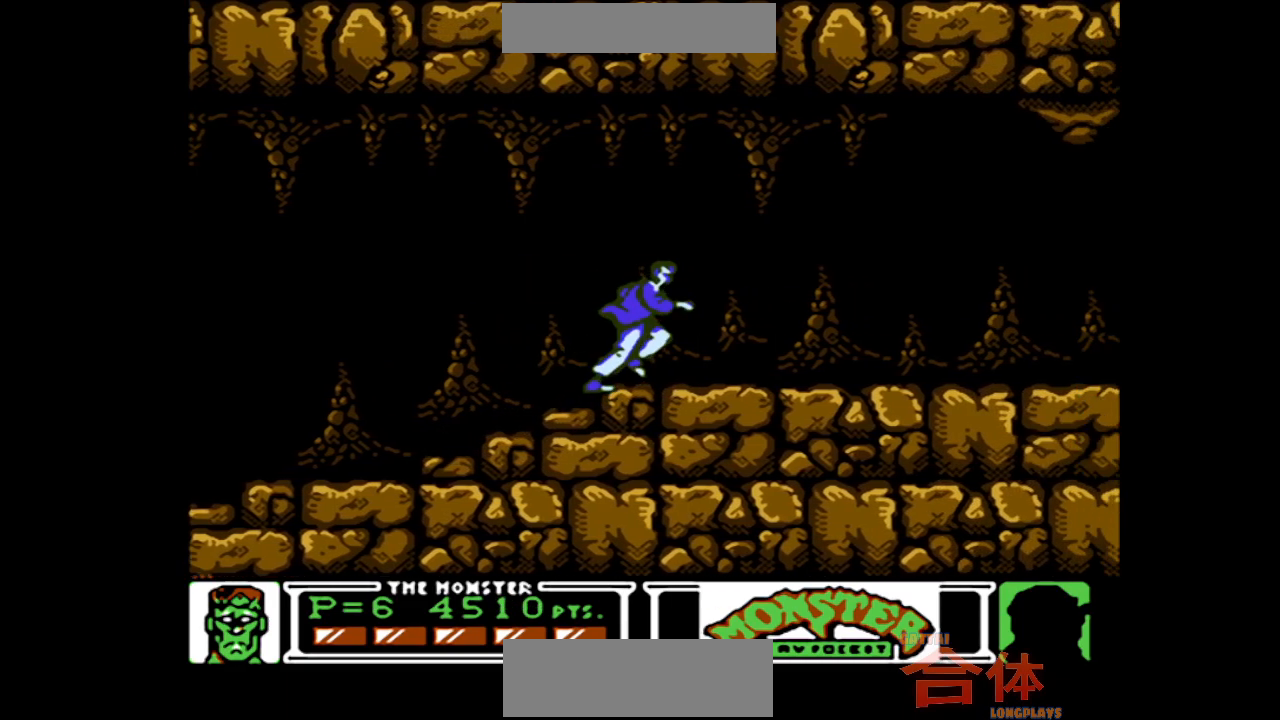
{"dt_ms": 500, "buttons": ["DPAD_RIGHT"], "events": []}
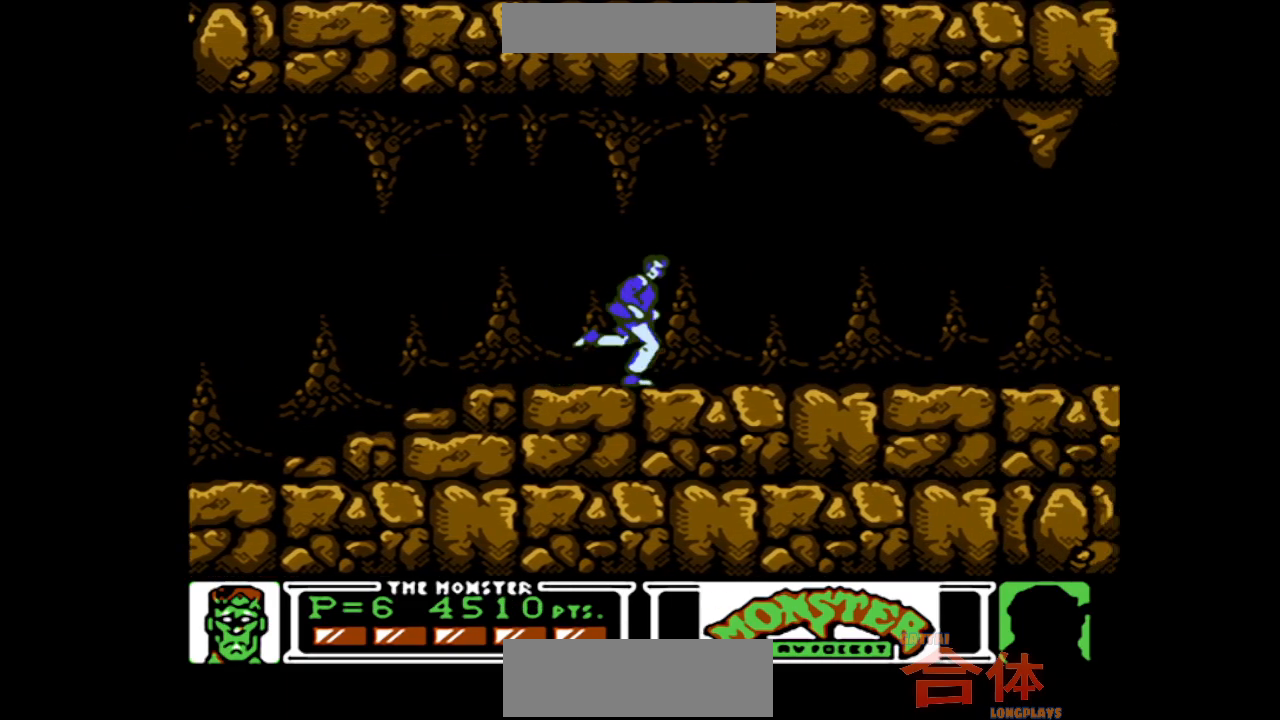
{"dt_ms": 500, "buttons": ["DPAD_RIGHT"], "events": []}
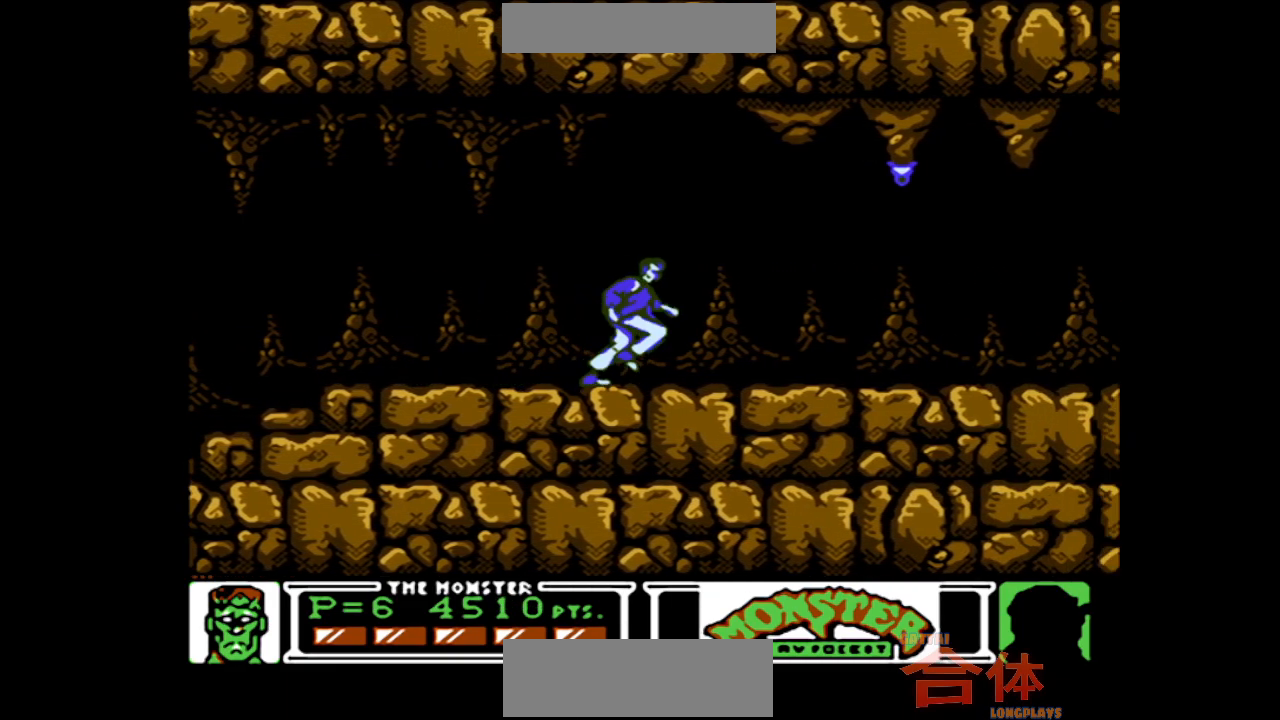
{"dt_ms": 500, "buttons": [], "events": [[500, "DPAD_RIGHT", "up"]]}
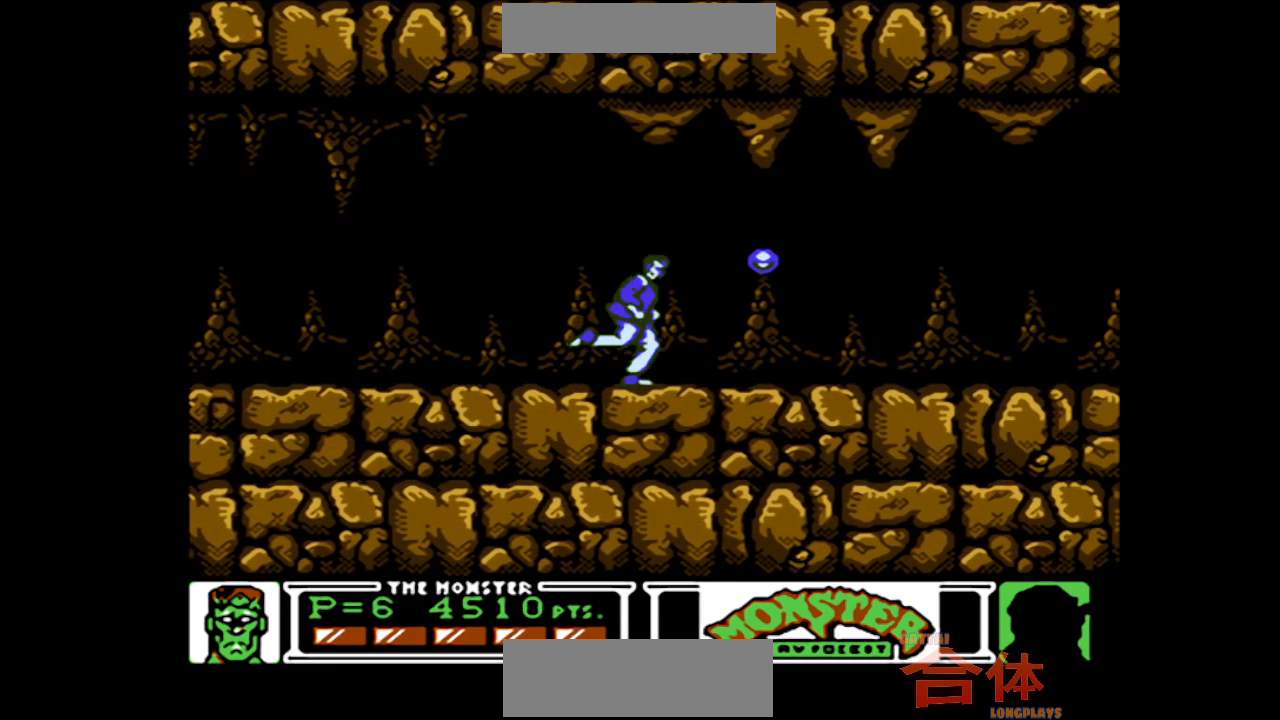
{"dt_ms": 500, "buttons": ["DPAD_RIGHT"], "events": [[183, "DPAD_RIGHT", "down"]]}
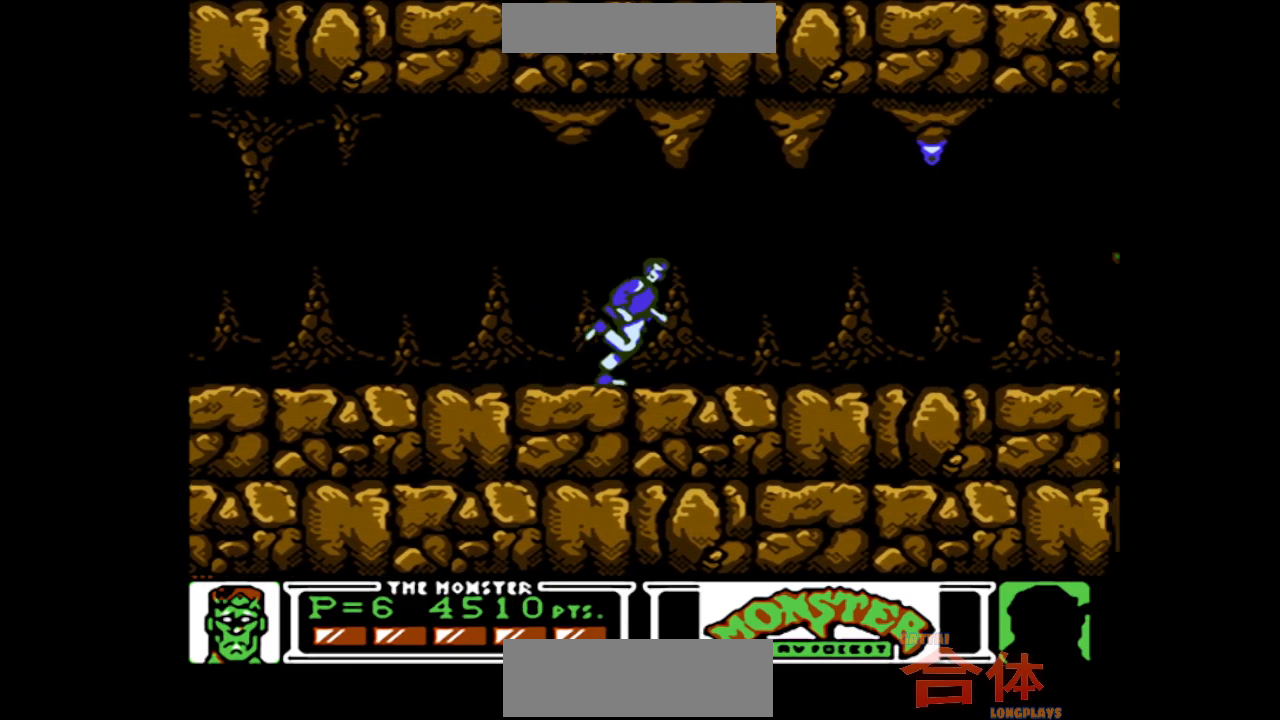
{"dt_ms": 500, "buttons": ["DPAD_RIGHT"], "events": []}
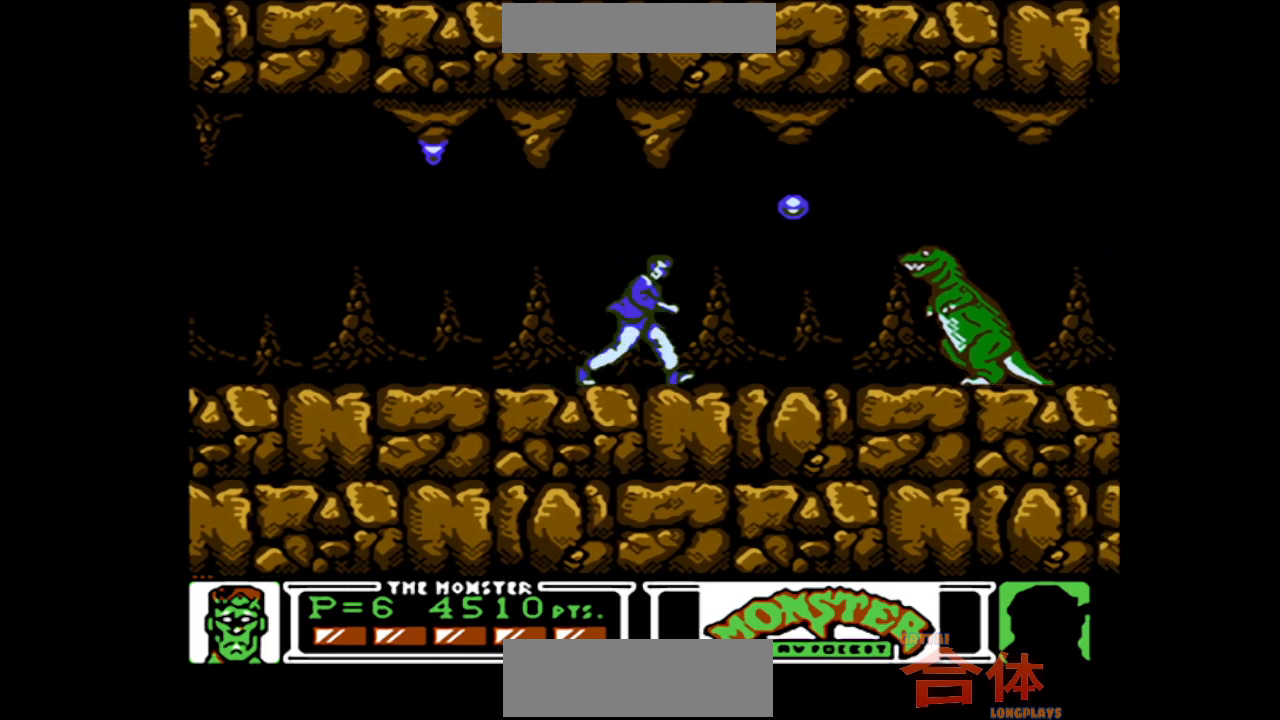
{"dt_ms": 500, "buttons": ["DPAD_RIGHT"], "events": [[83, "DPAD_RIGHT", "up"], [317, "DPAD_RIGHT", "down"]]}